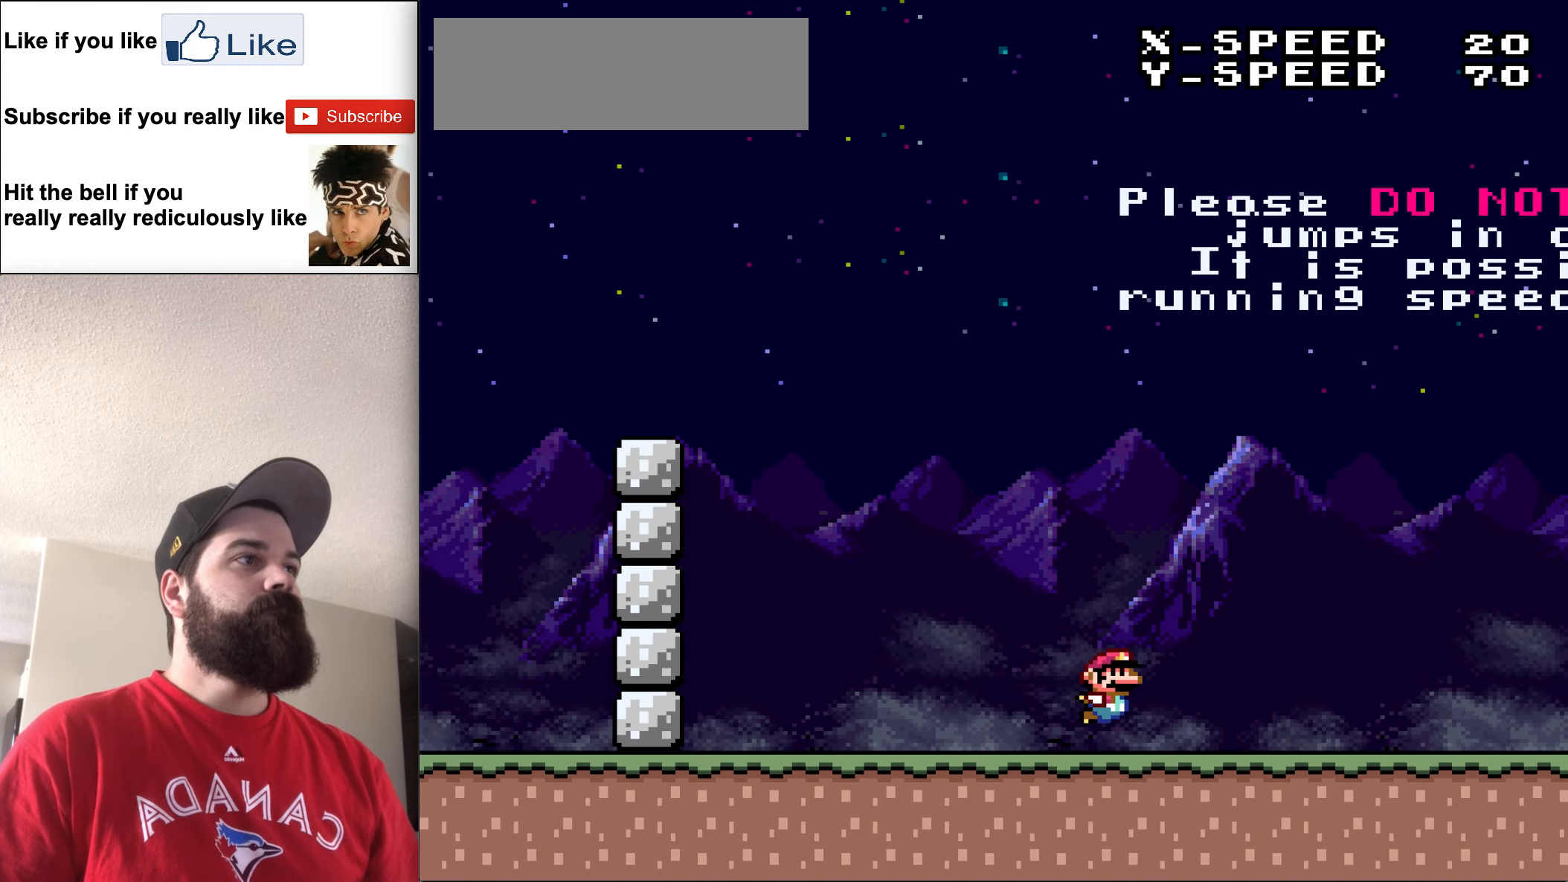
Gameplay with a controller (Nintendo layout); each line is a JSON object with the inputs held at the frame after it. "events" lists button and stick changes between this image and that frame as [ms after this image, input, new state], when the widget could be followed in between. Not read: L3 R3.
{"buttons": ["Y", "DPAD_LEFT"], "events": [[67, "DPAD_LEFT", "down"]]}
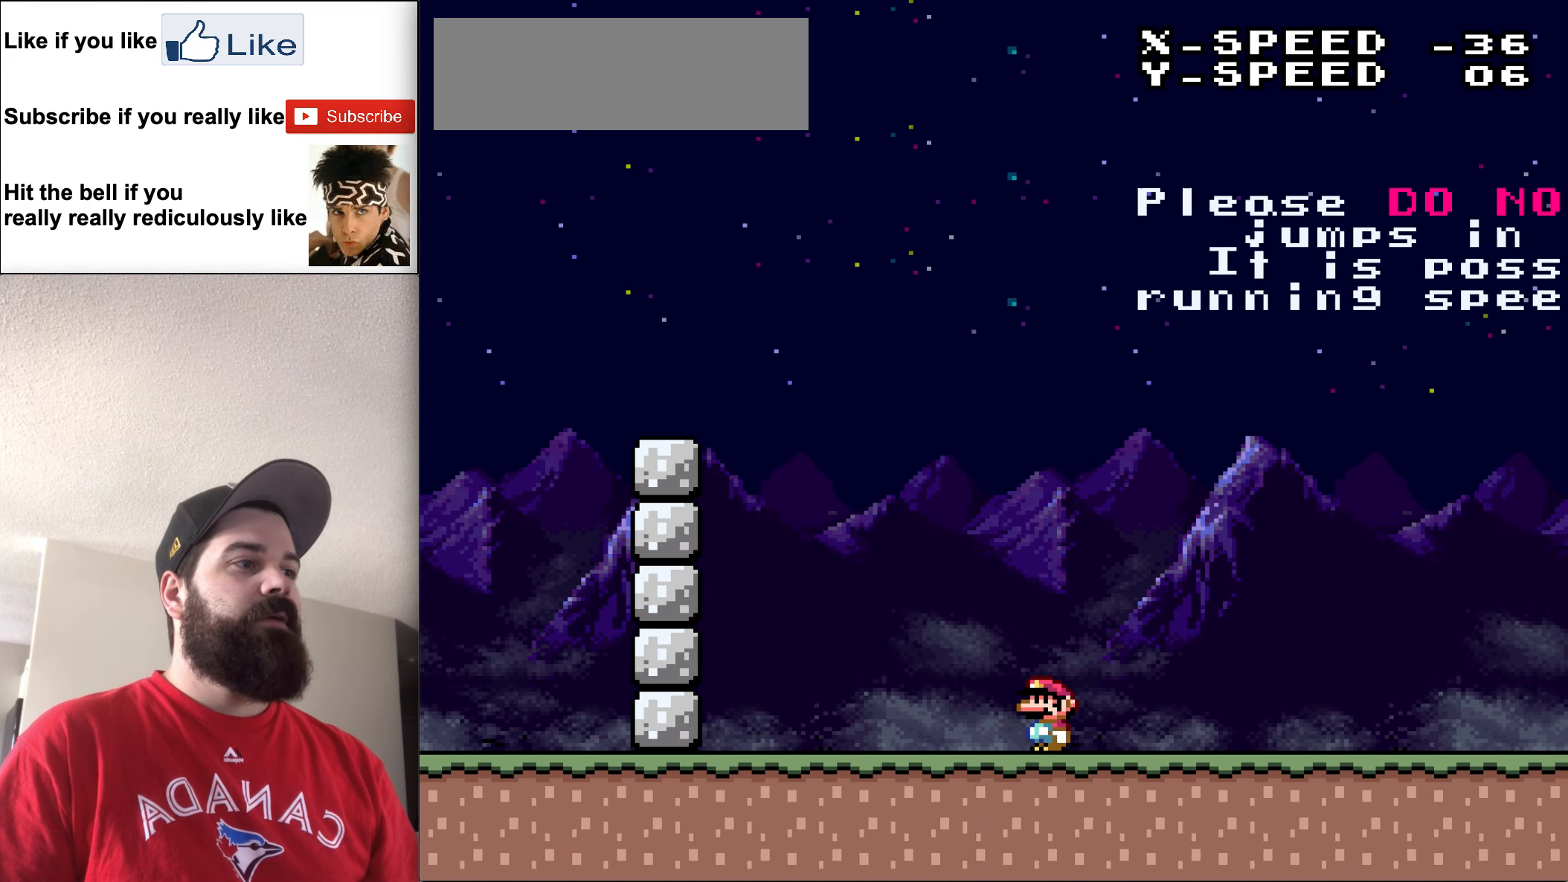
{"buttons": ["Y"], "events": [[467, "DPAD_LEFT", "up"]]}
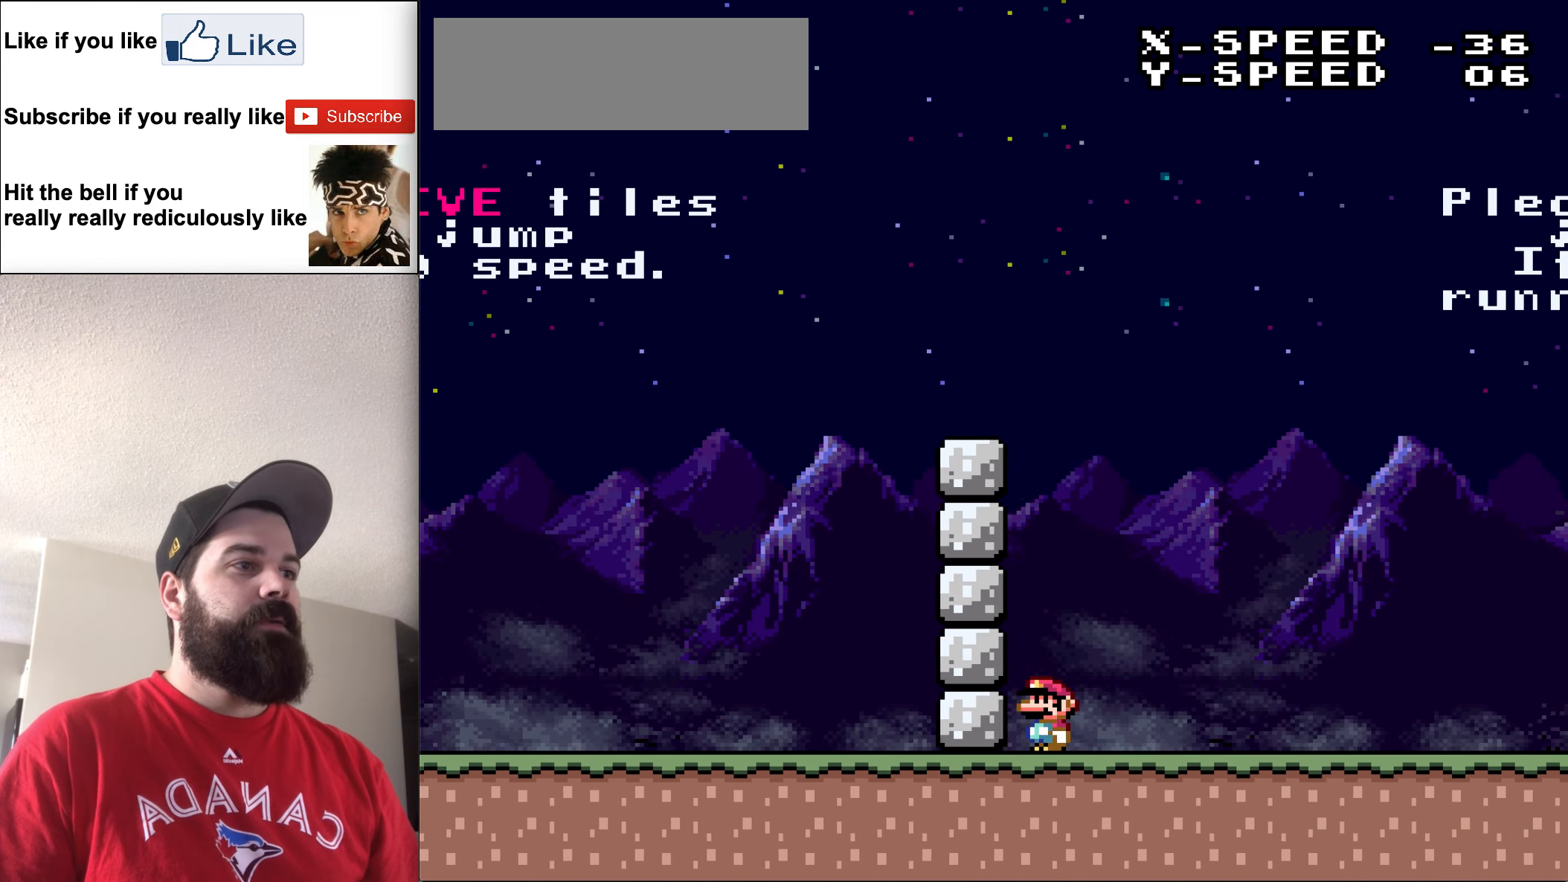
{"buttons": ["Y", "DPAD_RIGHT"], "events": [[134, "DPAD_RIGHT", "down"]]}
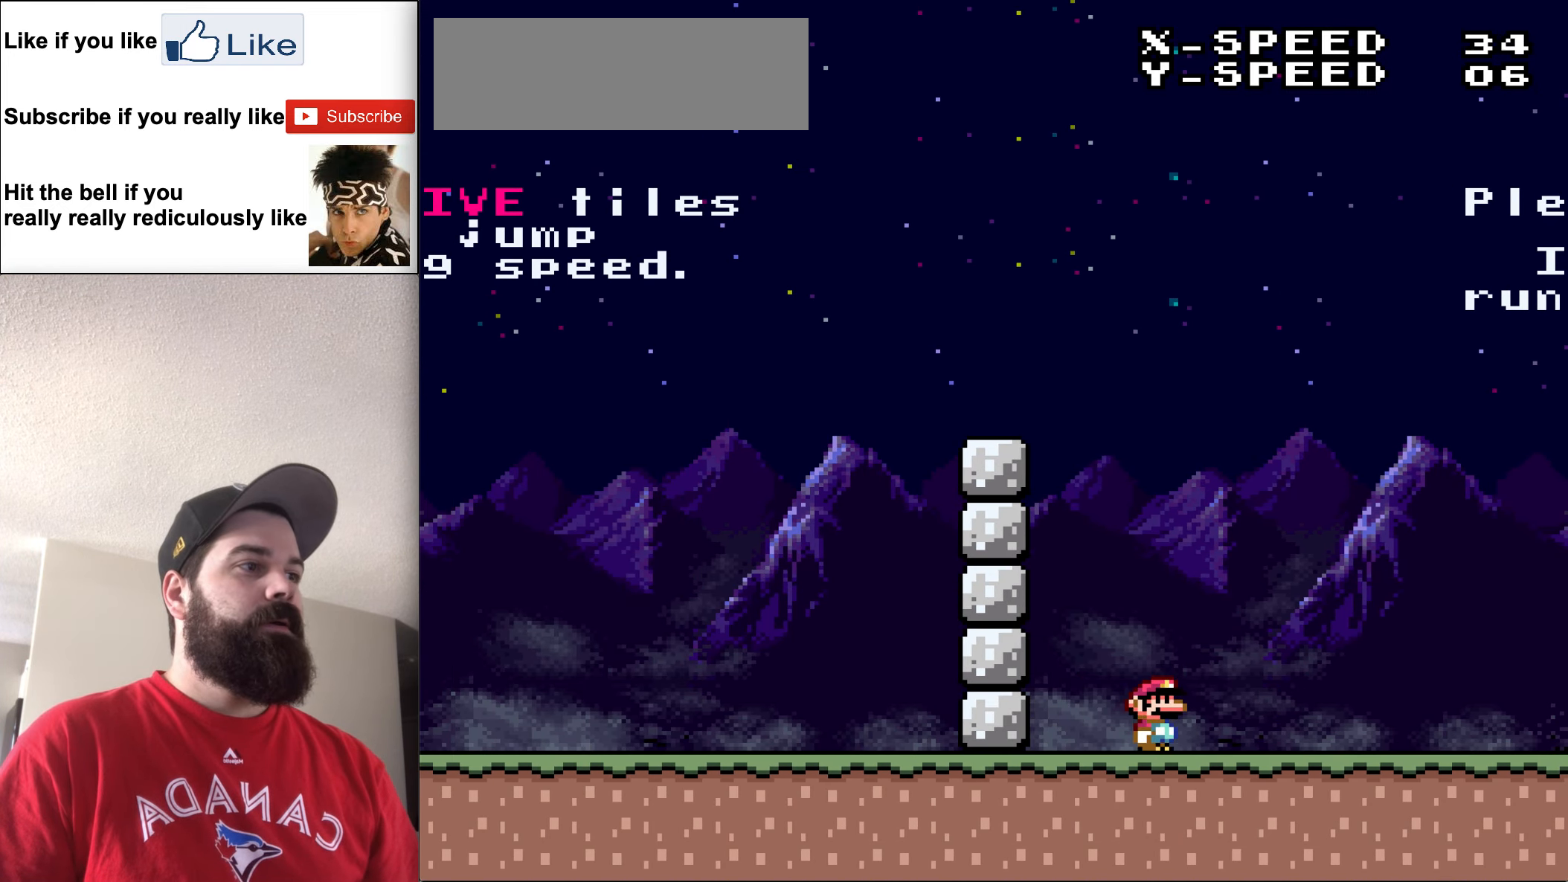
{"buttons": ["Y", "DPAD_RIGHT"], "events": []}
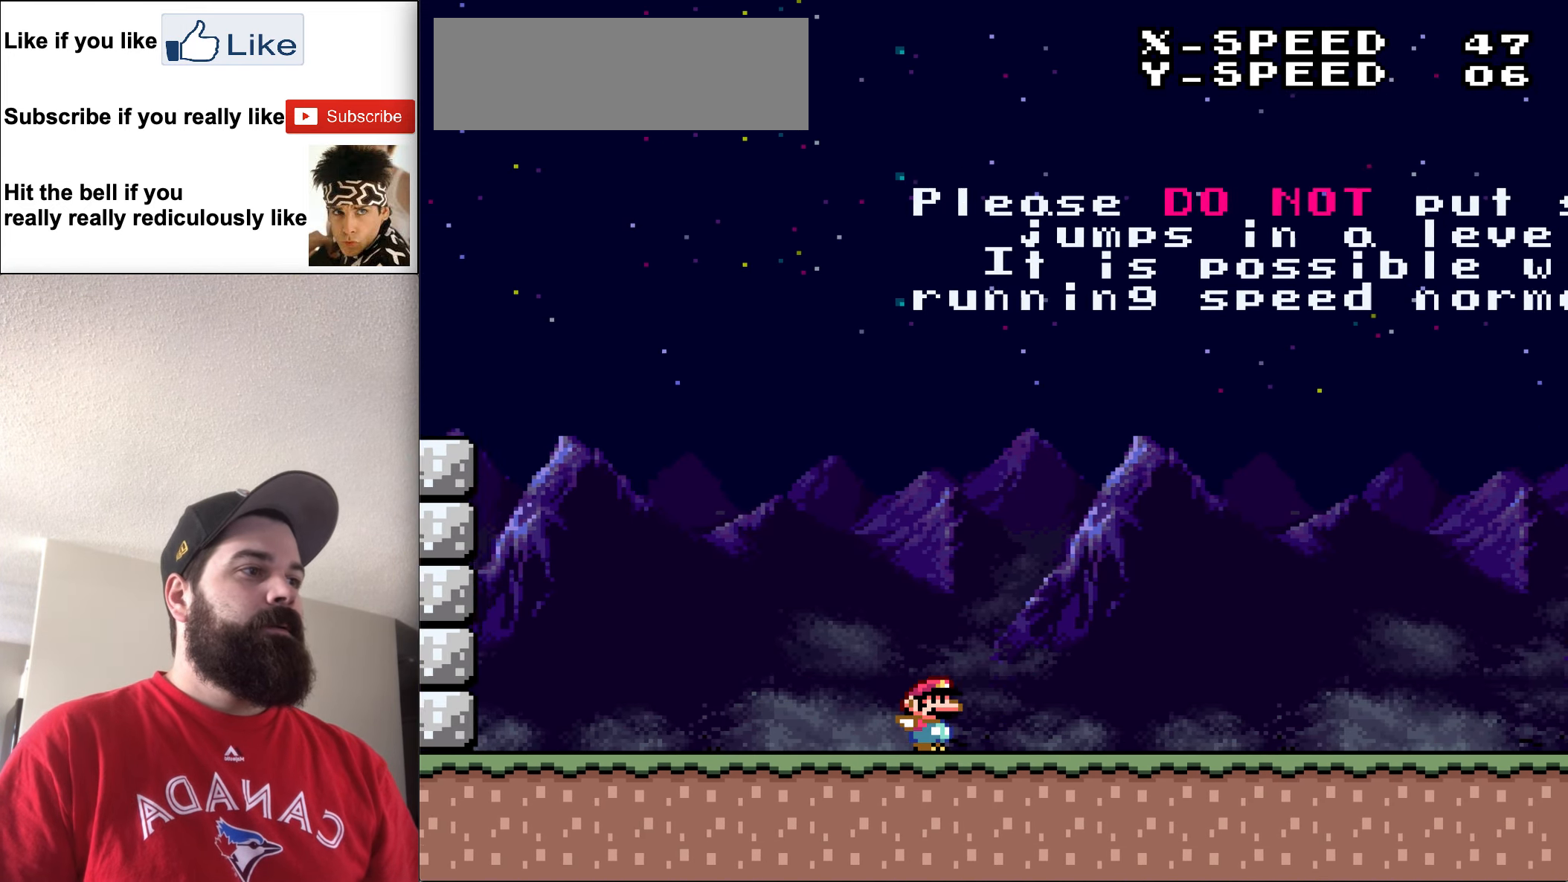
{"buttons": ["Y", "DPAD_RIGHT"], "events": []}
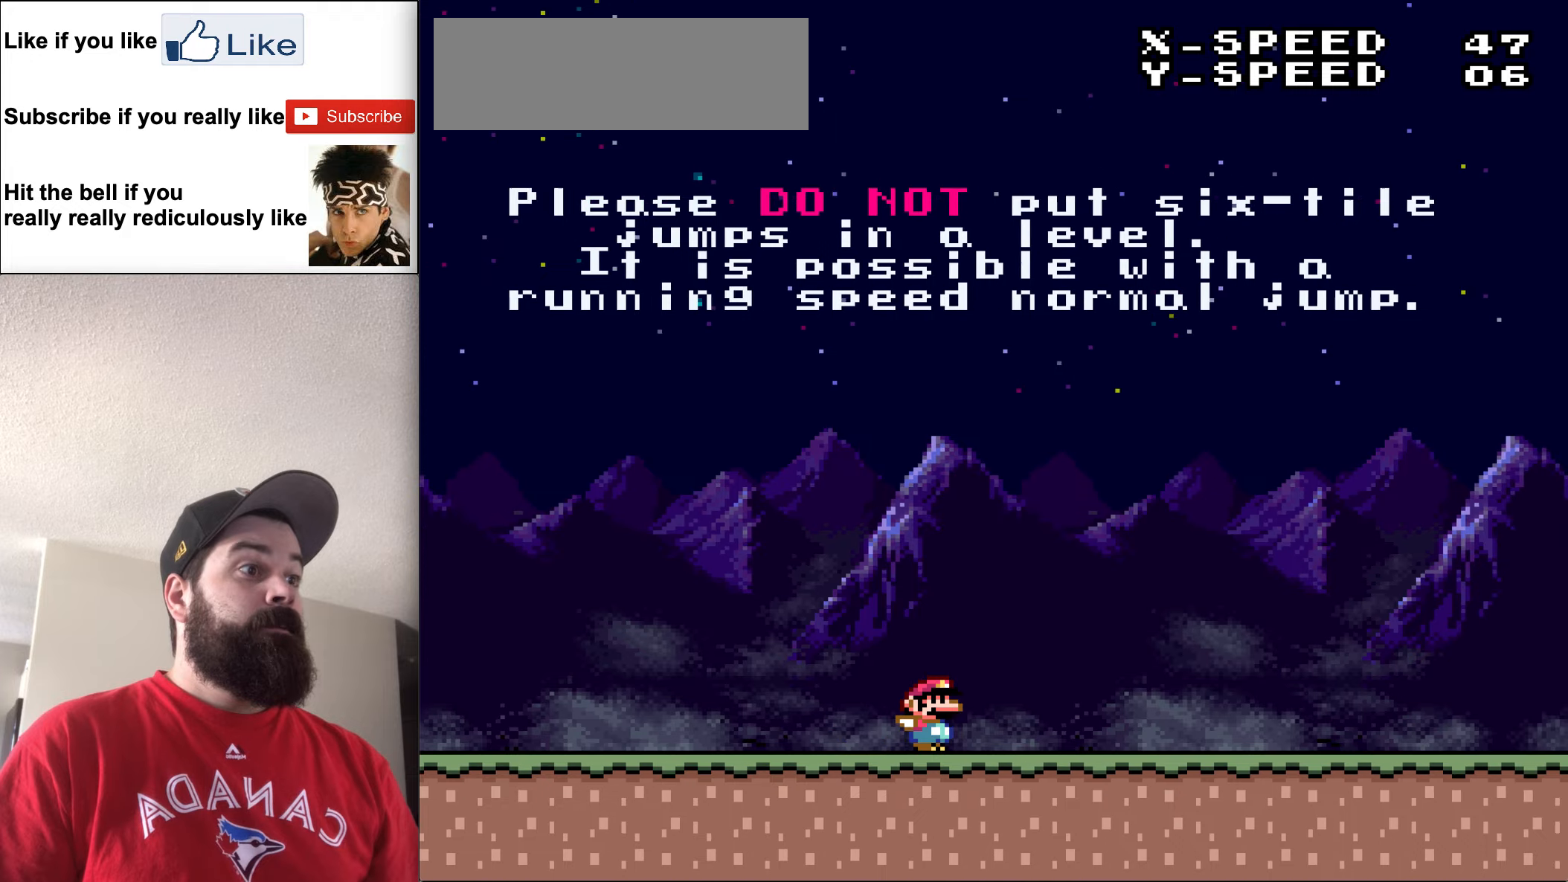
{"buttons": ["Y", "DPAD_RIGHT"], "events": []}
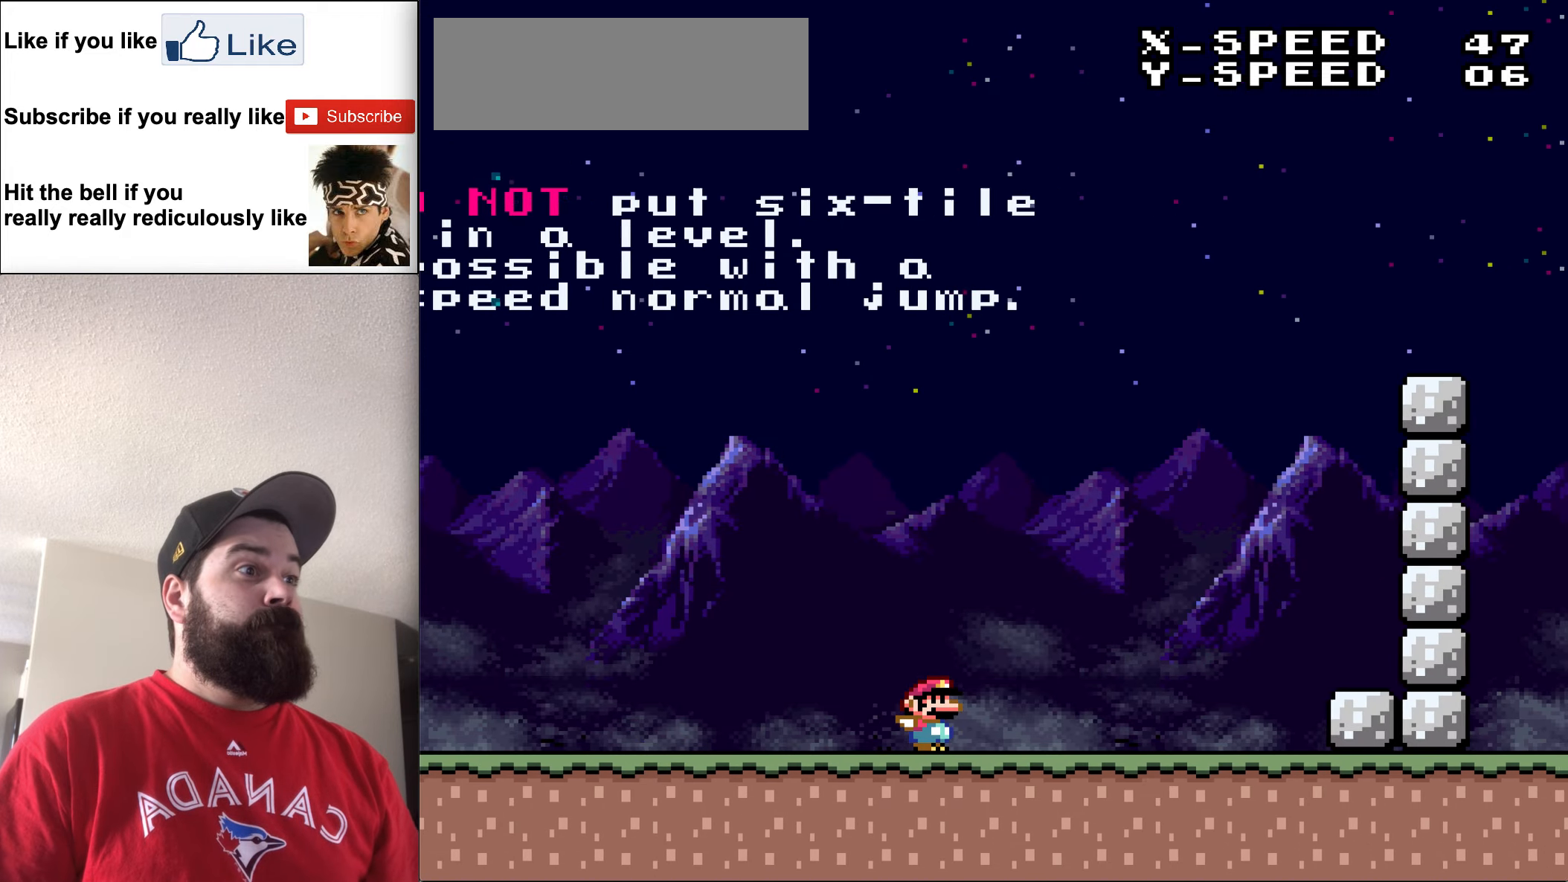
{"buttons": ["B", "Y", "DPAD_RIGHT"], "events": [[133, "B", "down"]]}
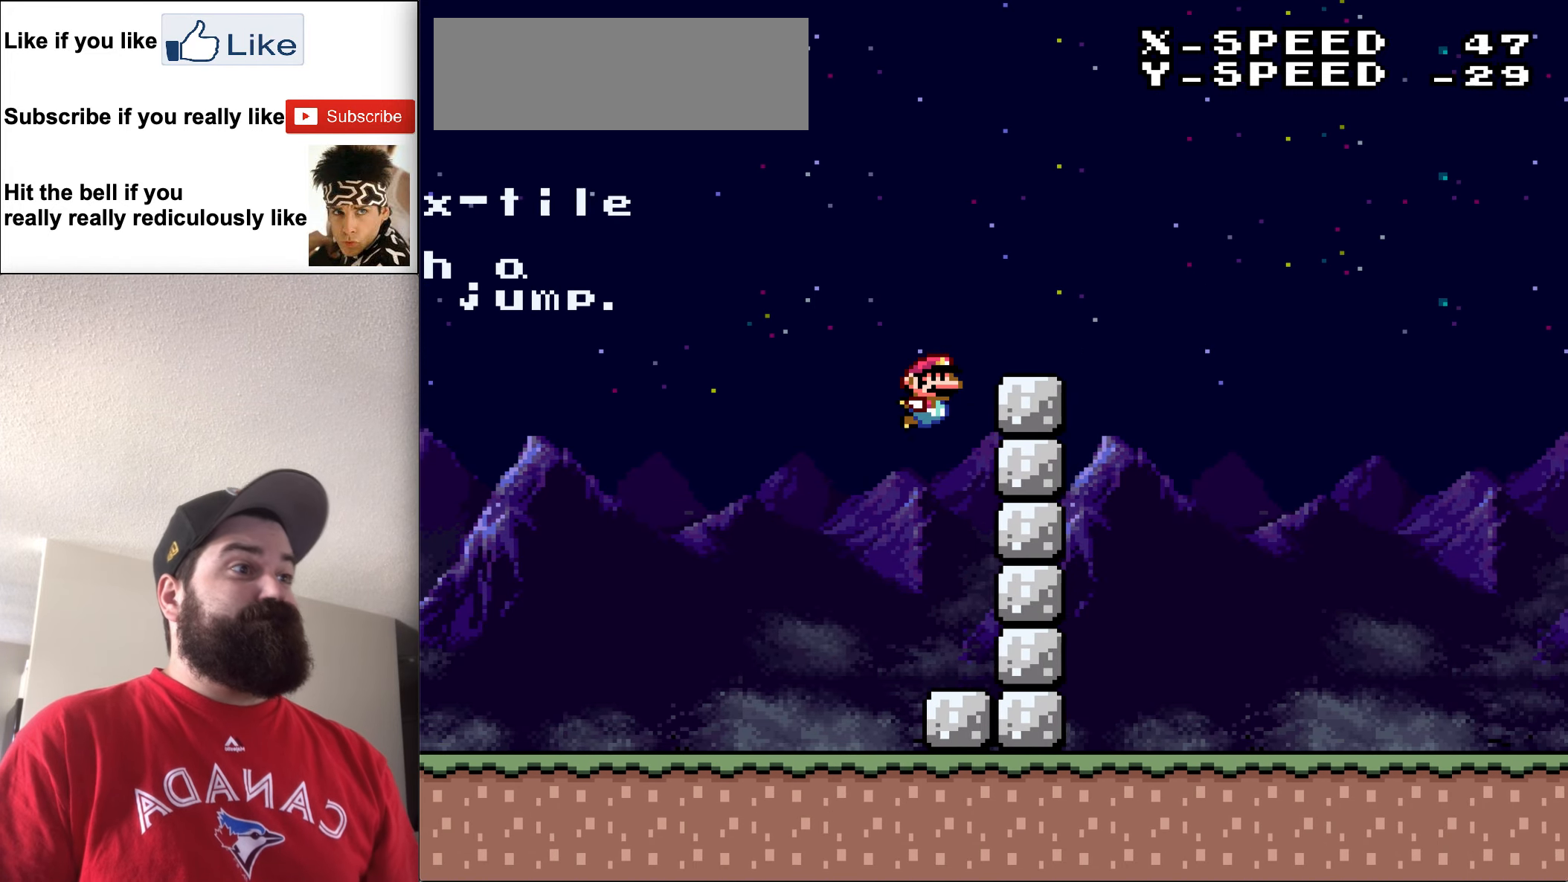
{"buttons": ["B", "Y", "DPAD_RIGHT"], "events": []}
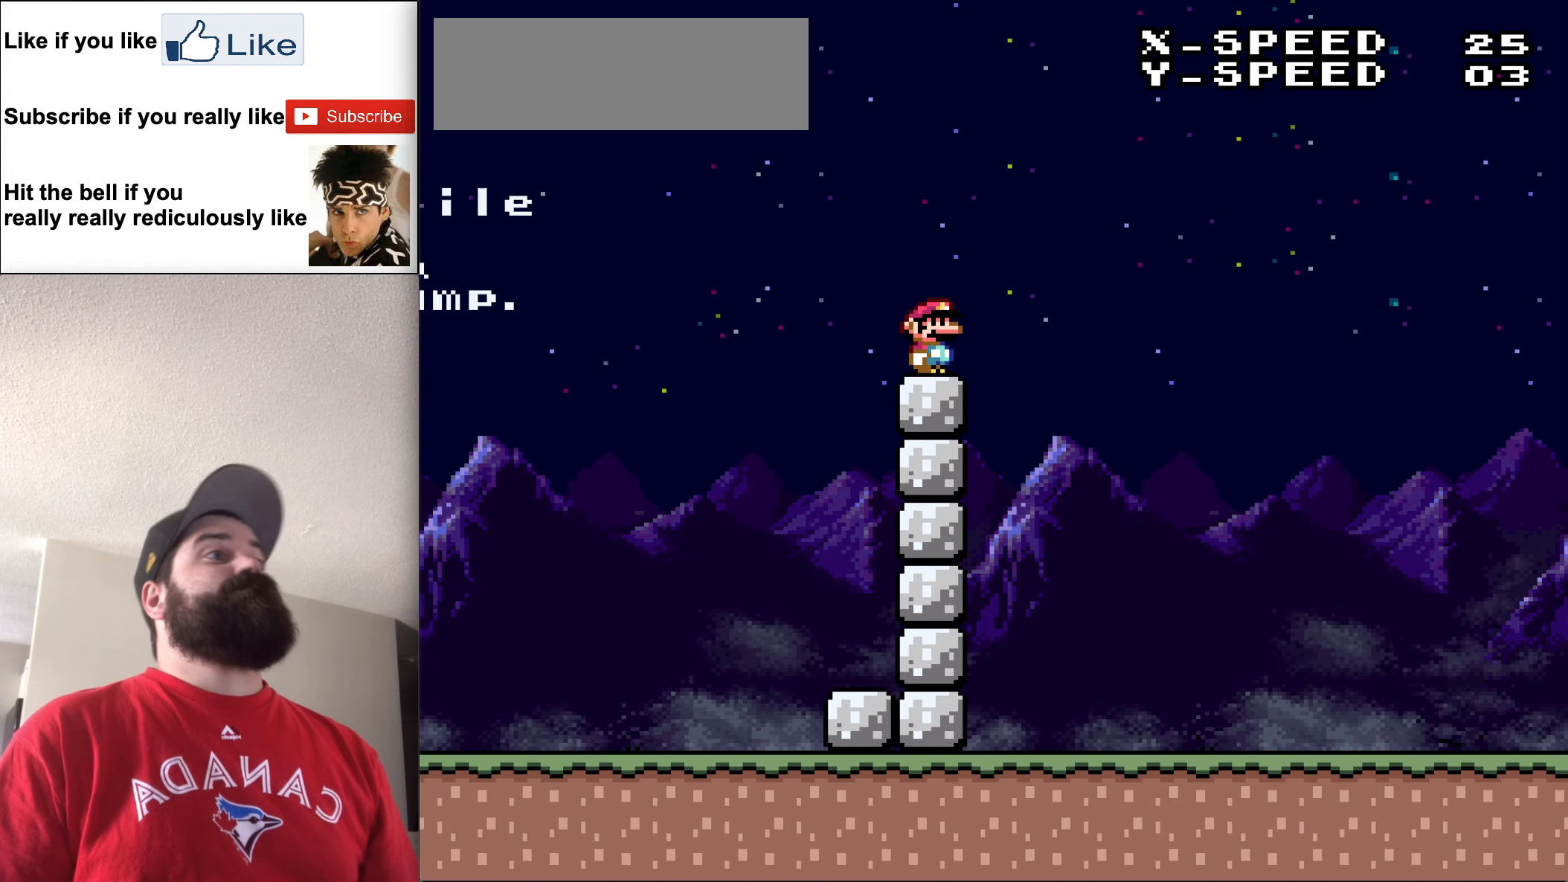
{"buttons": ["Y", "DPAD_RIGHT"], "events": [[233, "B", "up"]]}
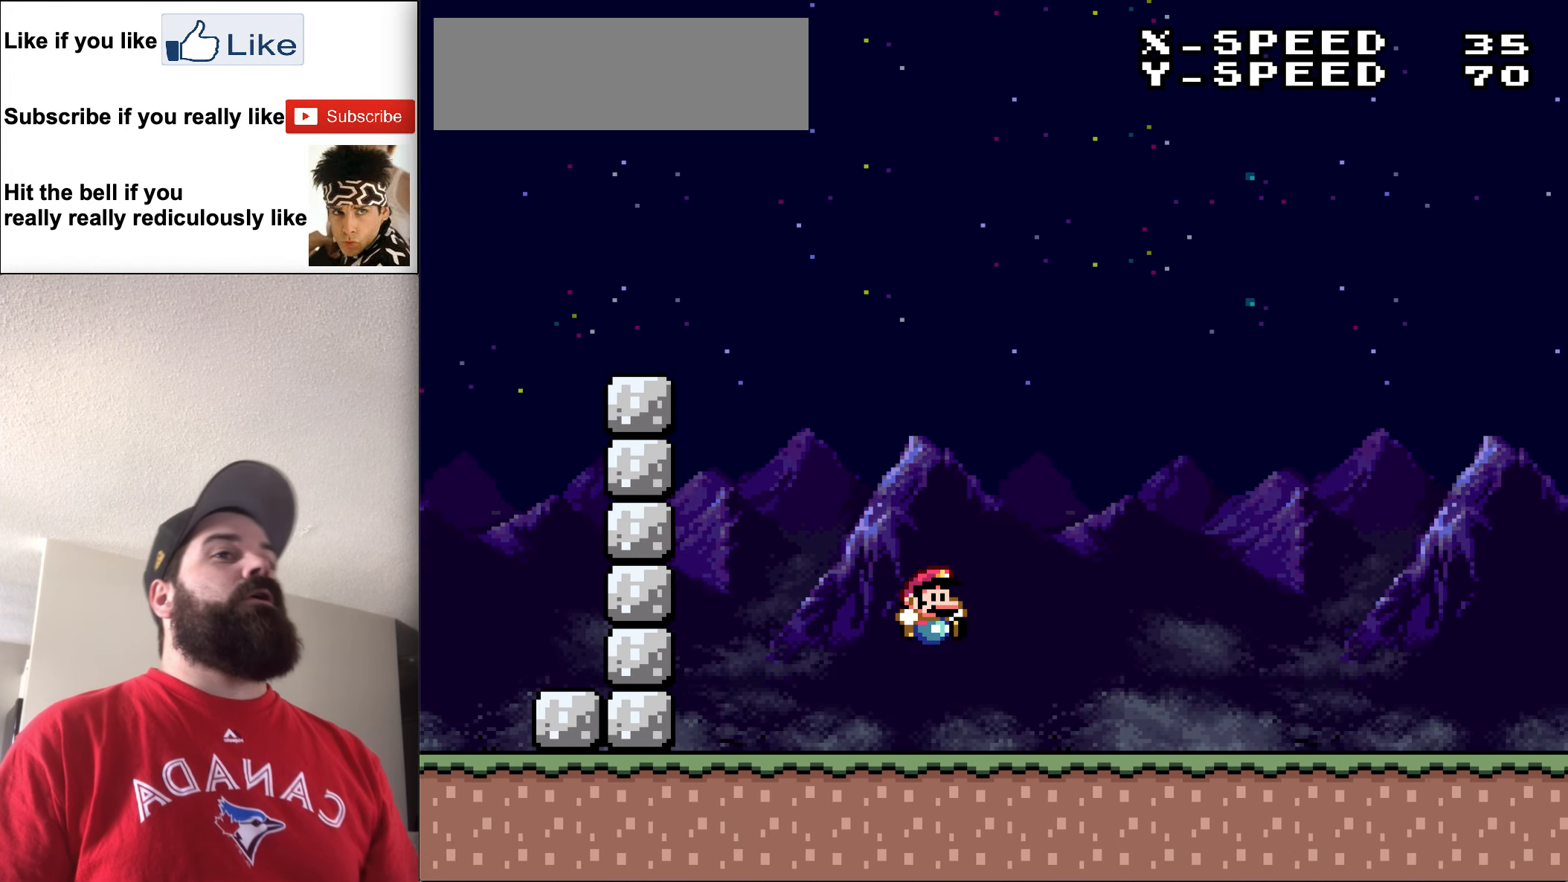
{"buttons": ["DPAD_RIGHT"], "events": [[100, "DPAD_RIGHT", "up"], [100, "Y", "up"], [433, "DPAD_RIGHT", "down"]]}
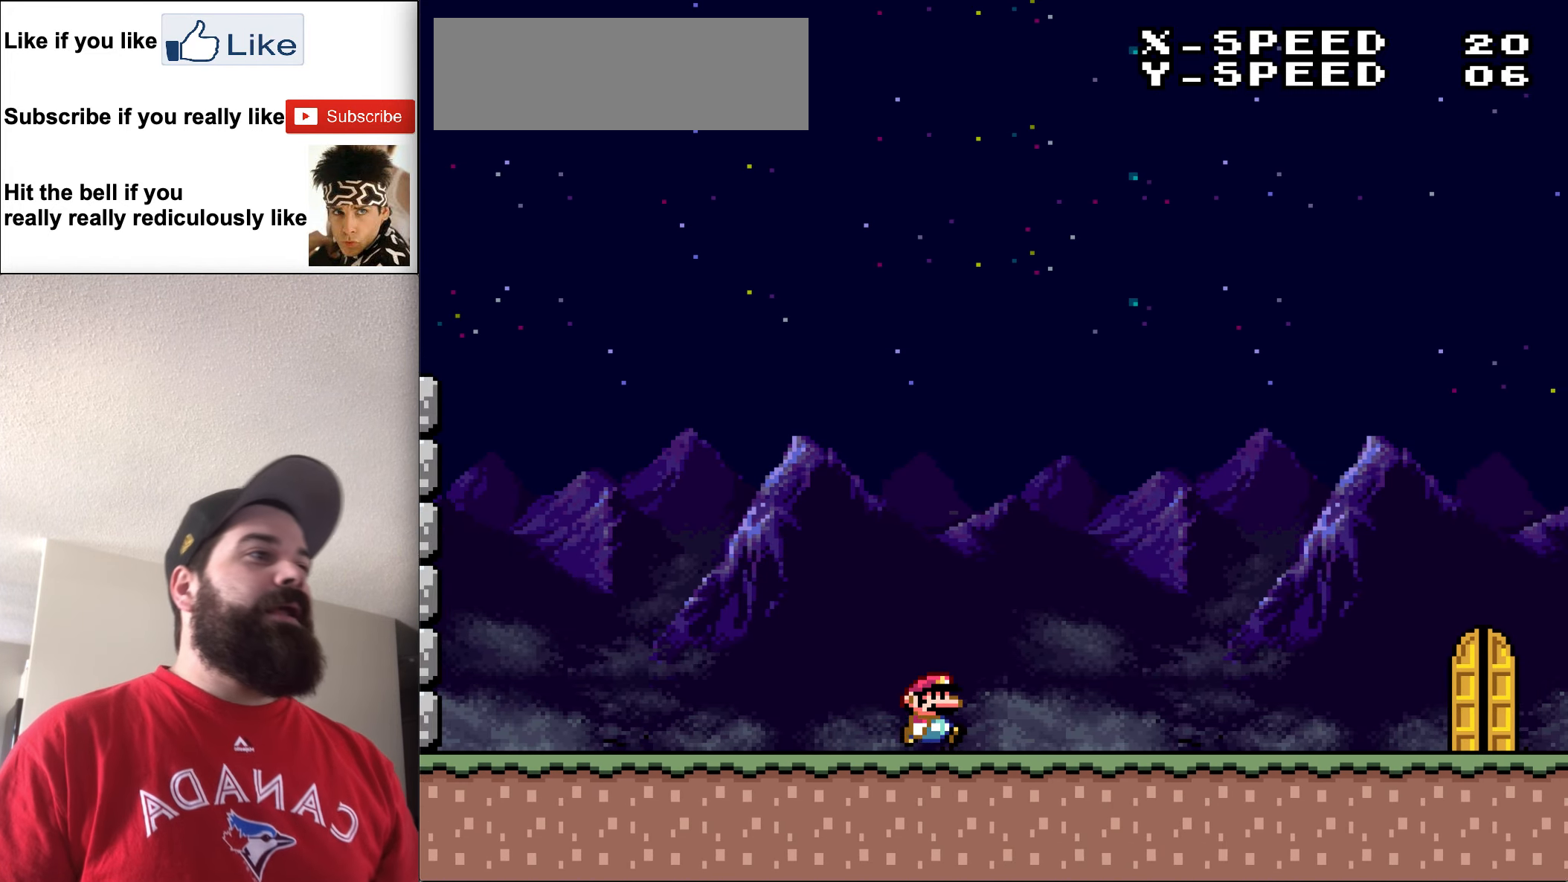
{"buttons": ["DPAD_RIGHT"], "events": []}
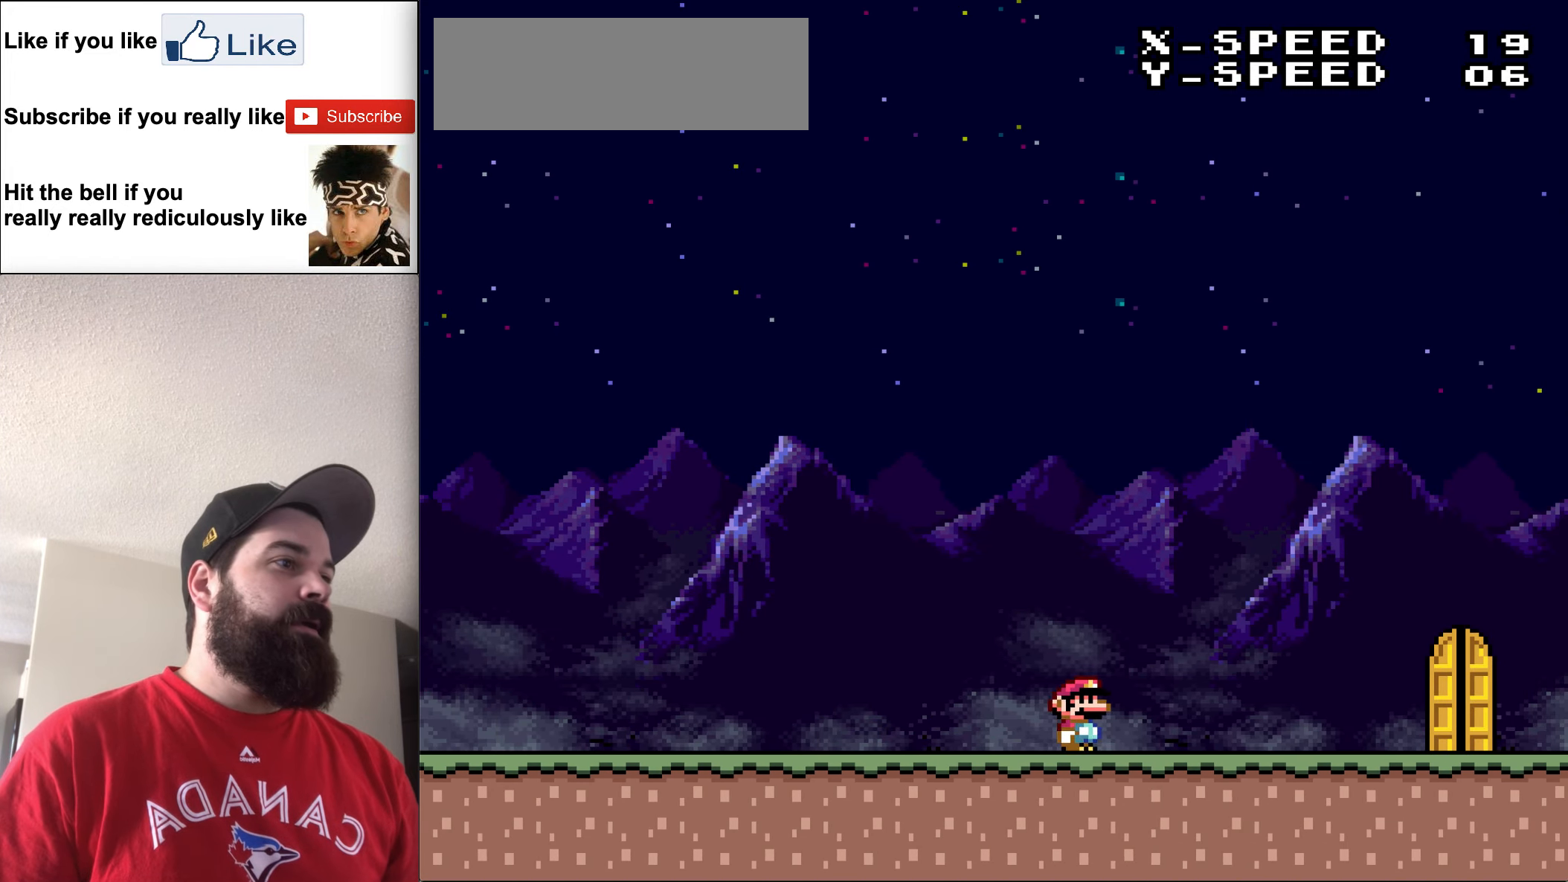
{"buttons": ["DPAD_RIGHT"], "events": []}
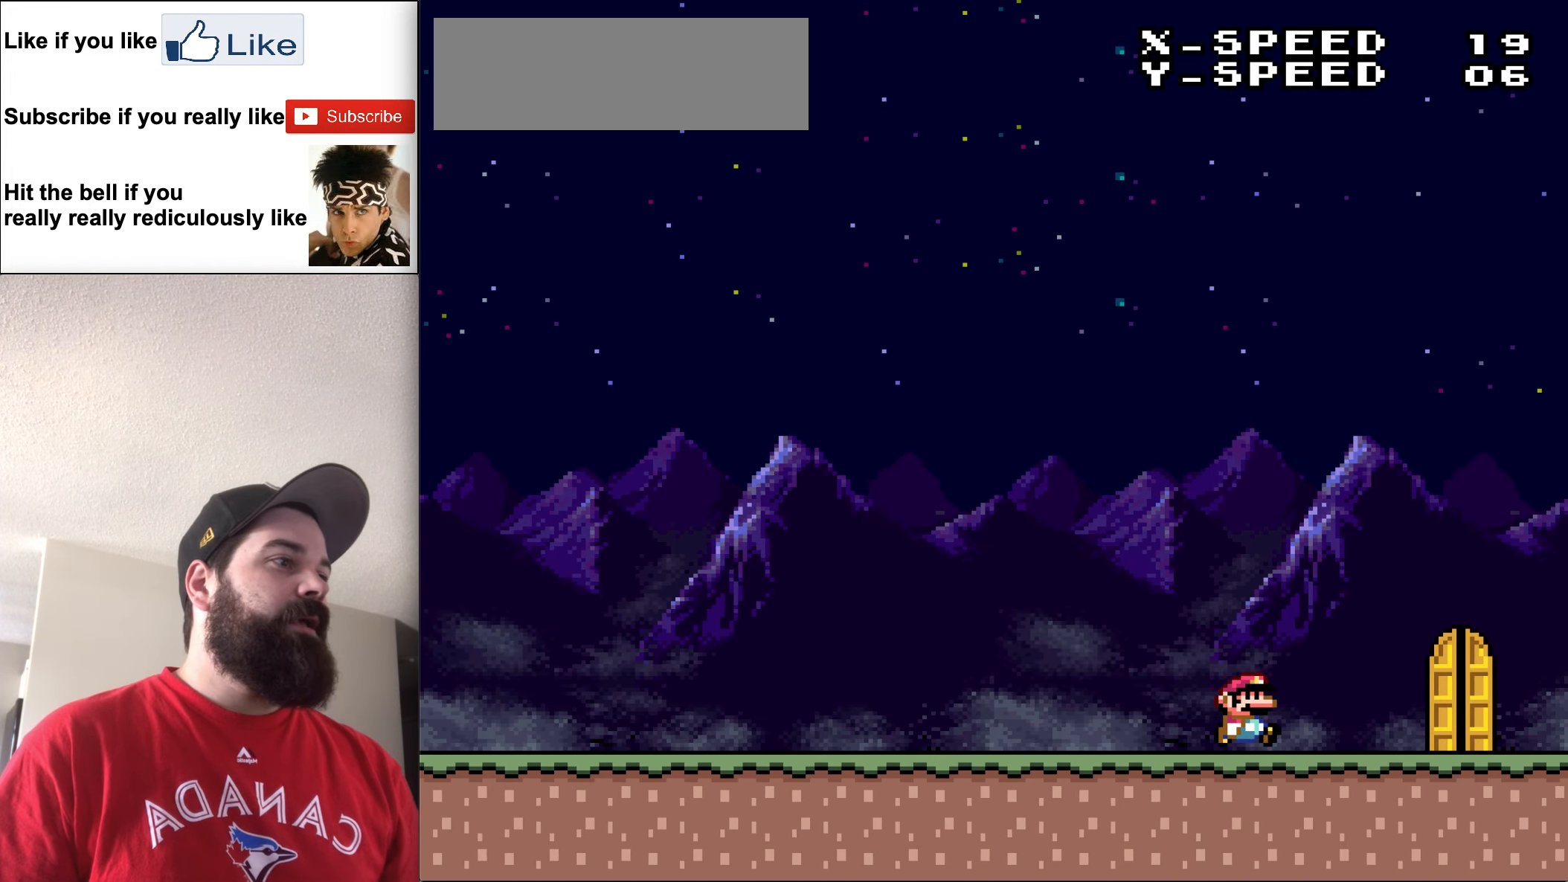
{"buttons": [], "events": [[433, "DPAD_RIGHT", "up"]]}
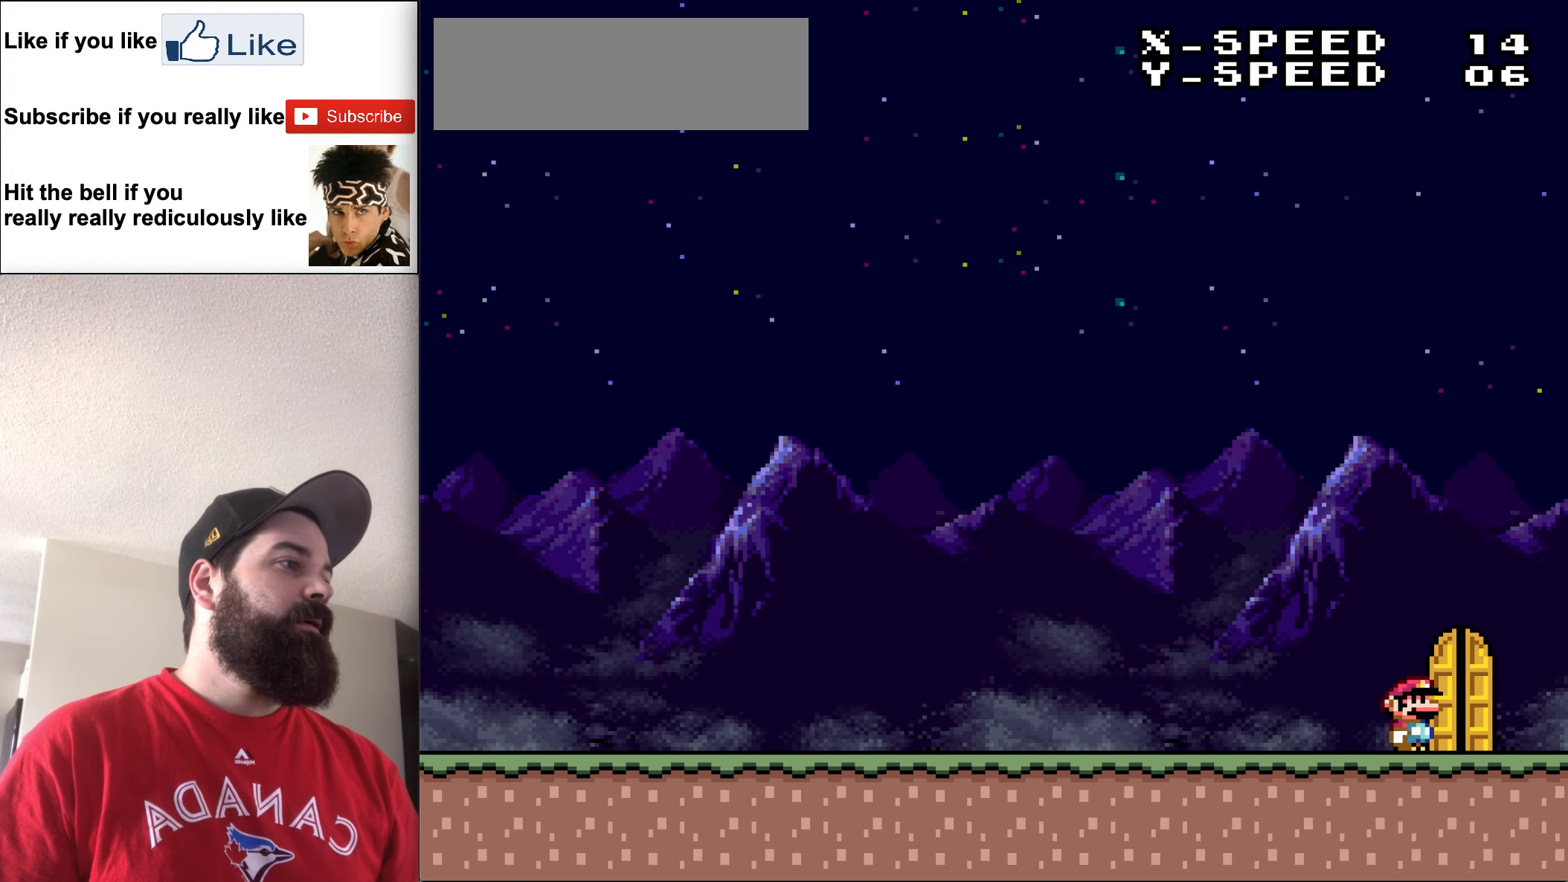
{"buttons": [], "events": []}
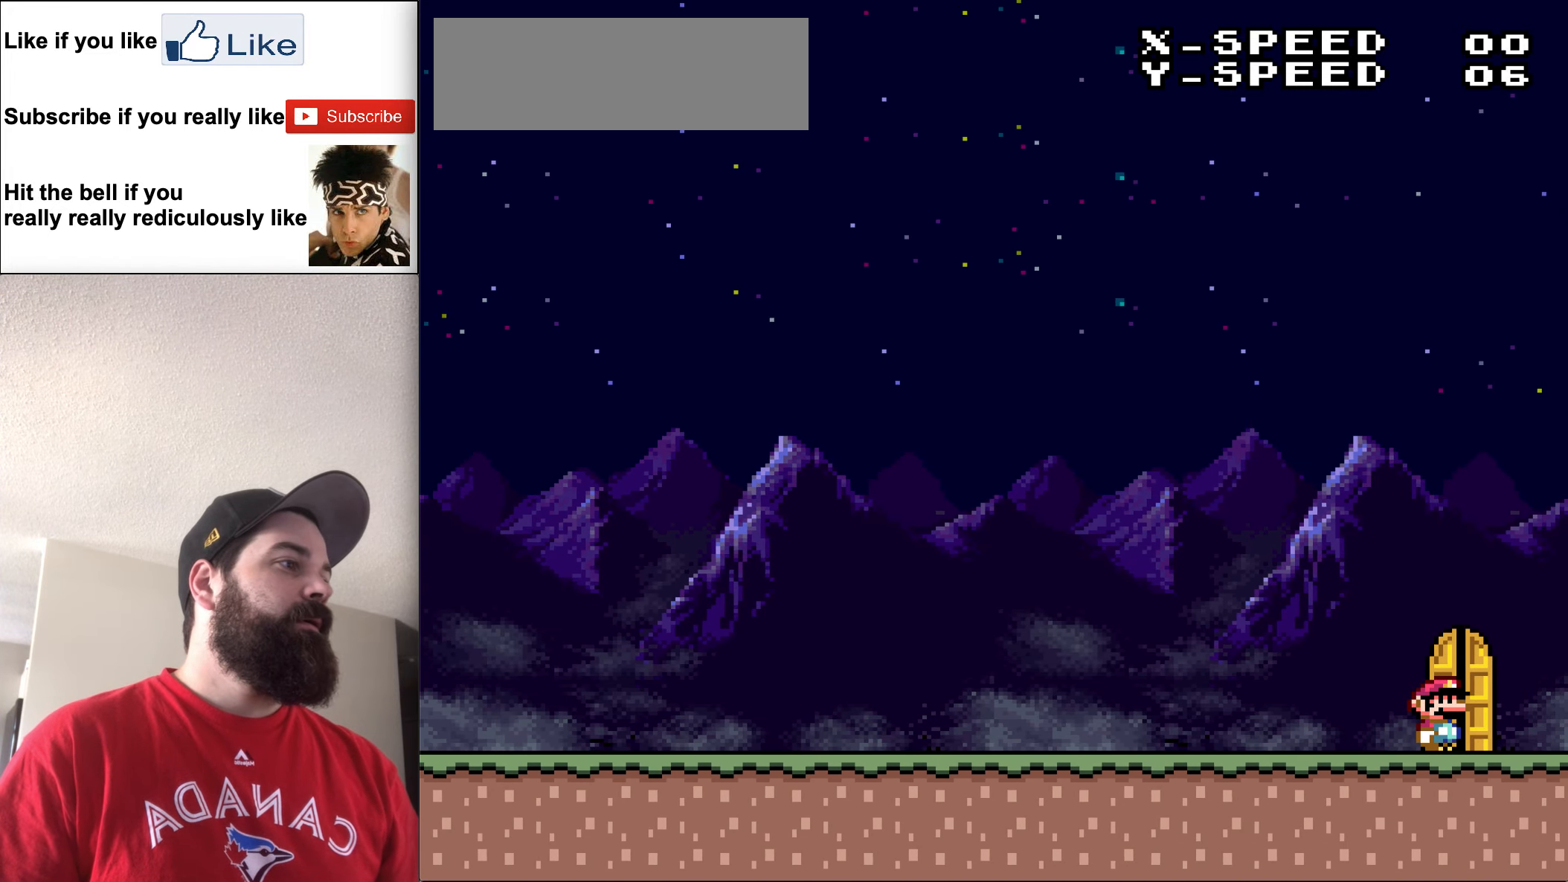
{"buttons": ["DPAD_UP"], "events": [[300, "DPAD_UP", "down"]]}
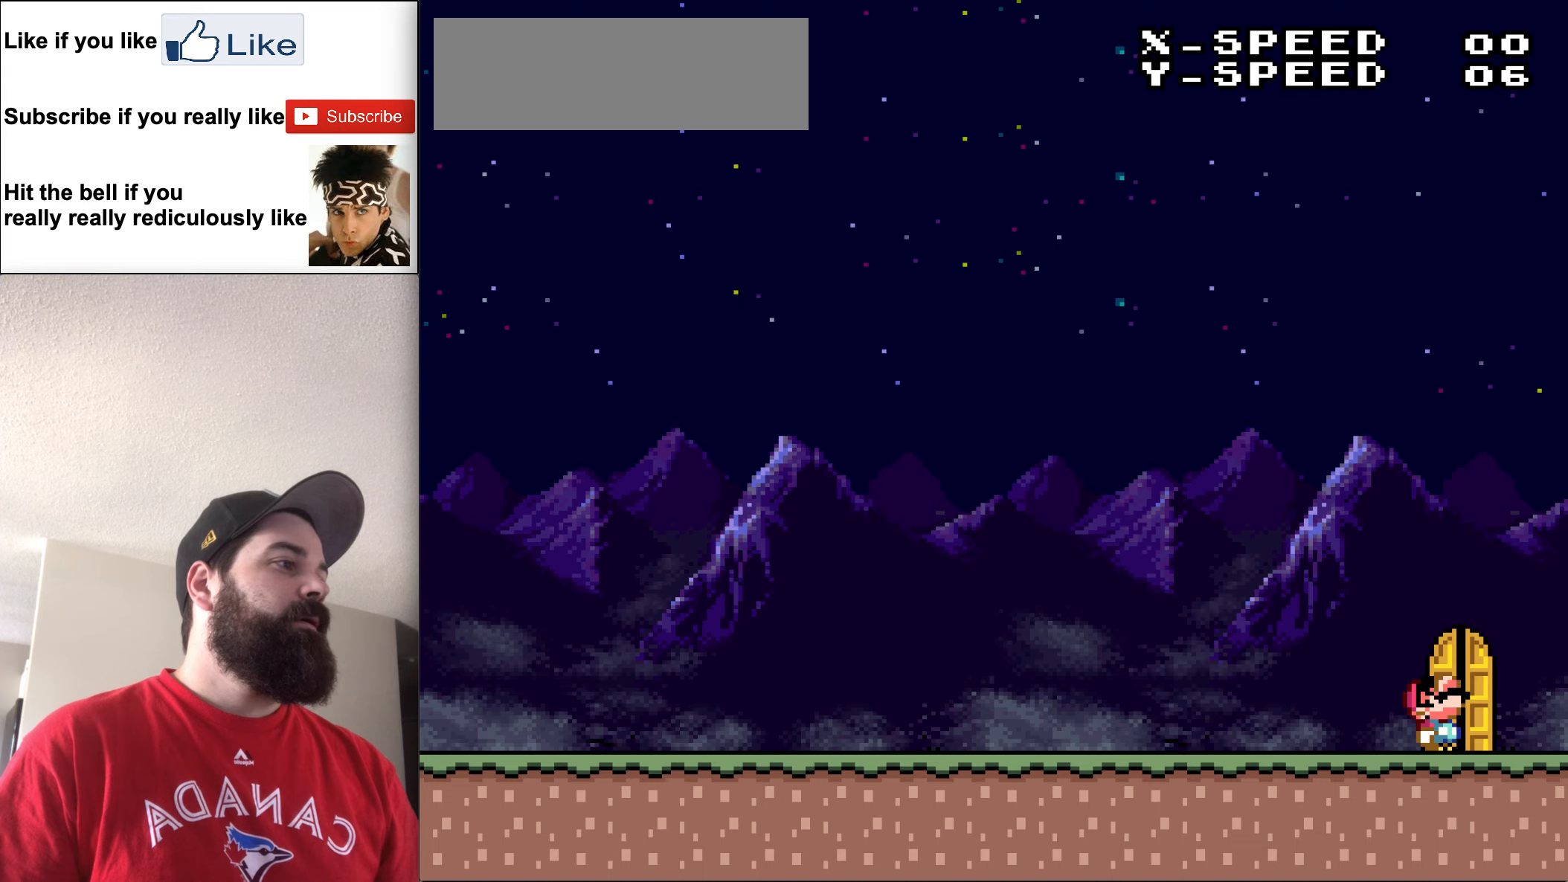
{"buttons": [], "events": [[133, "DPAD_UP", "up"]]}
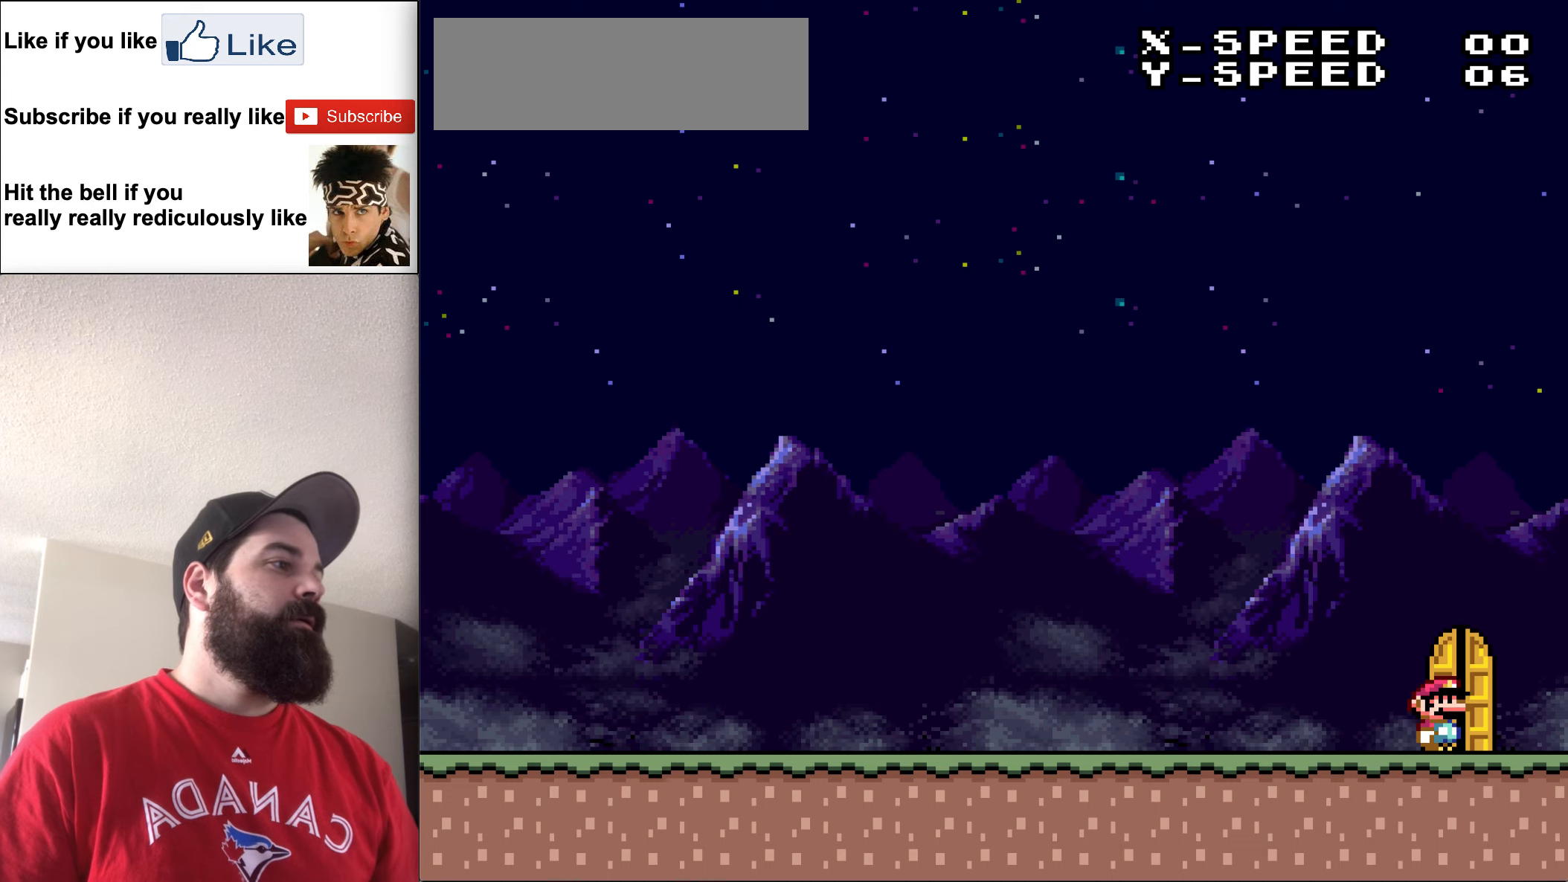
{"buttons": [], "events": [[167, "DPAD_RIGHT", "down"], [333, "DPAD_RIGHT", "up"]]}
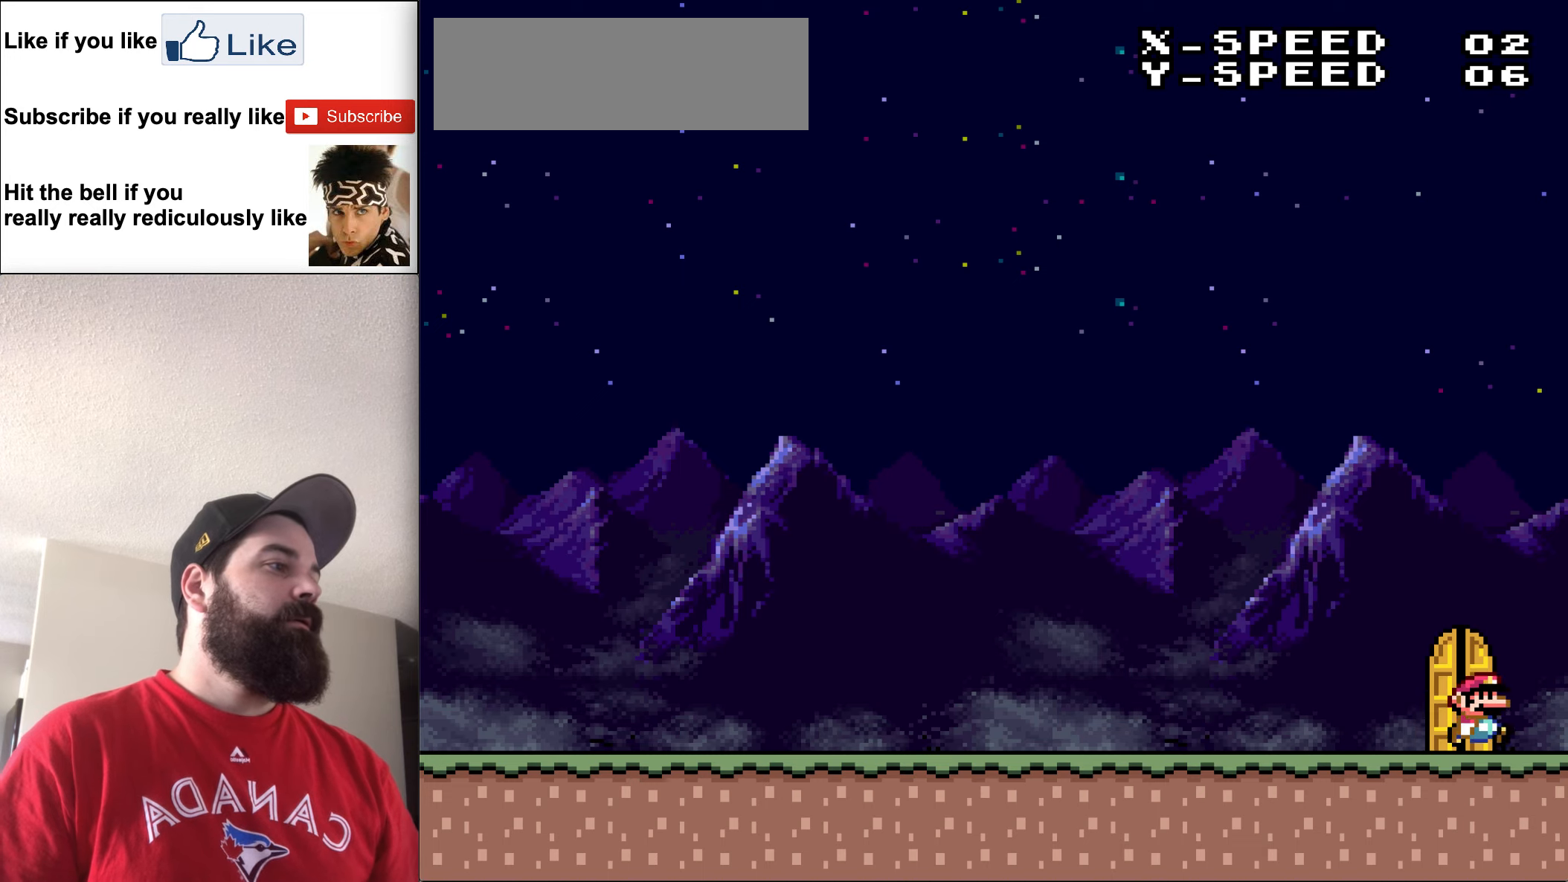
{"buttons": [], "events": [[67, "DPAD_UP", "down"], [267, "DPAD_UP", "up"]]}
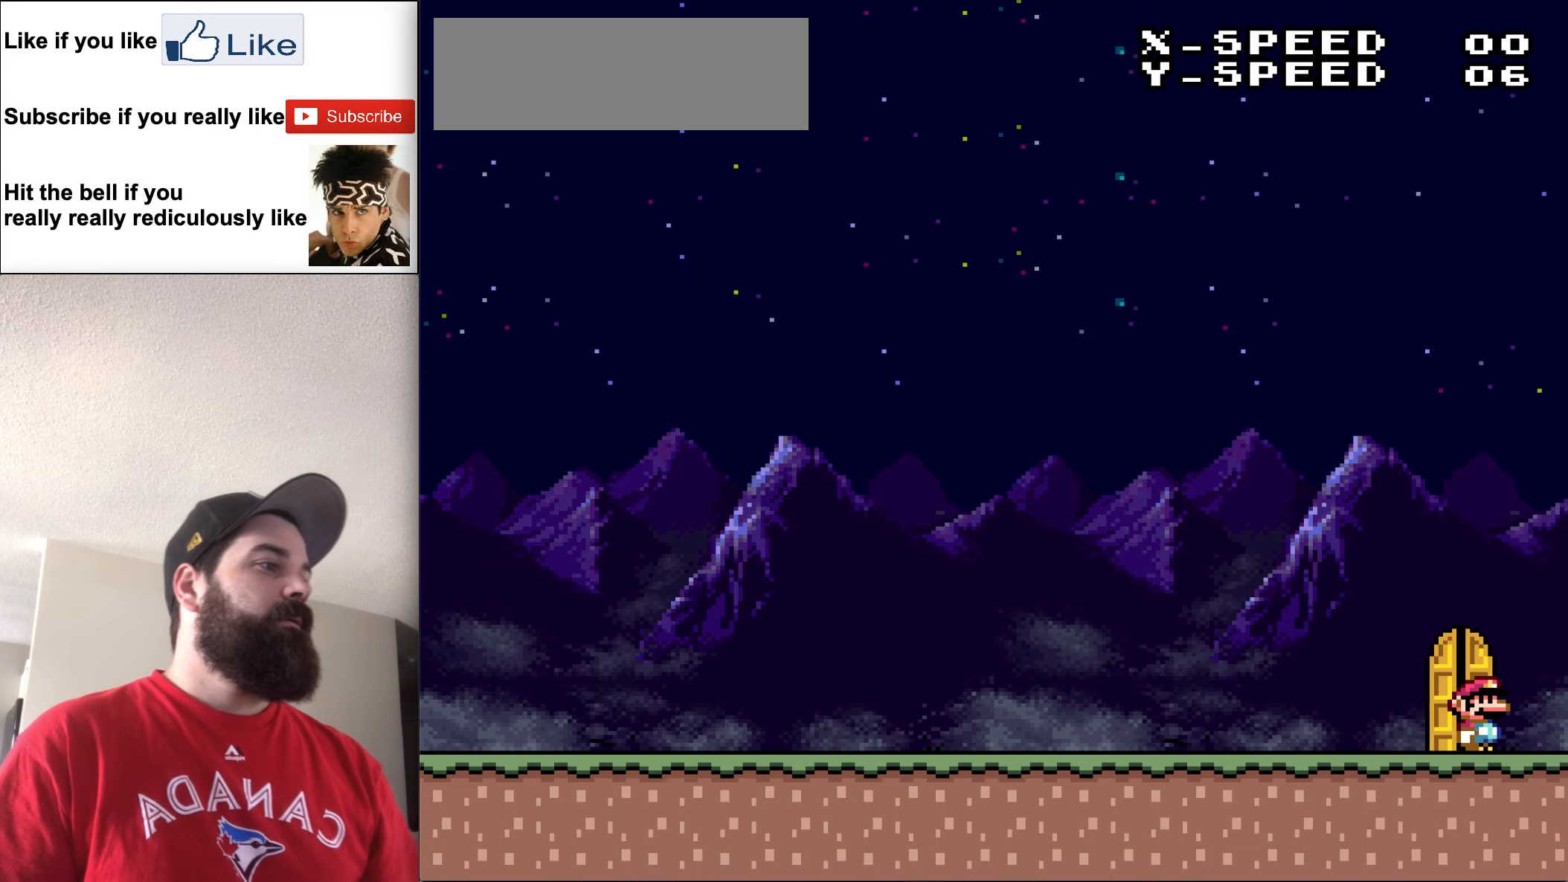
{"buttons": ["DPAD_LEFT"], "events": [[433, "DPAD_LEFT", "down"]]}
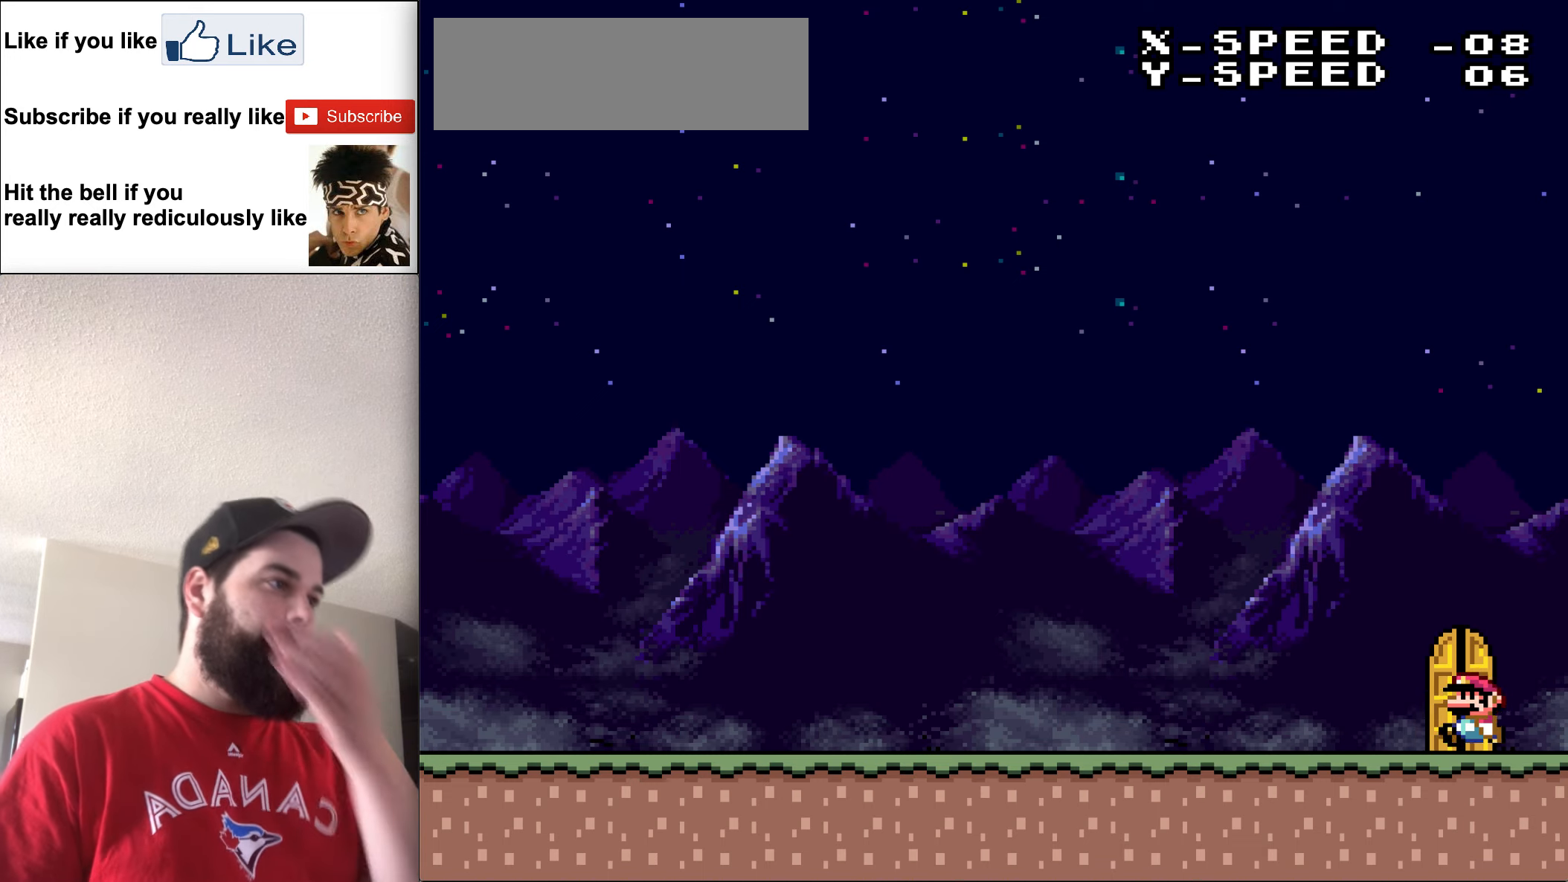
{"buttons": [], "events": [[67, "DPAD_LEFT", "up"]]}
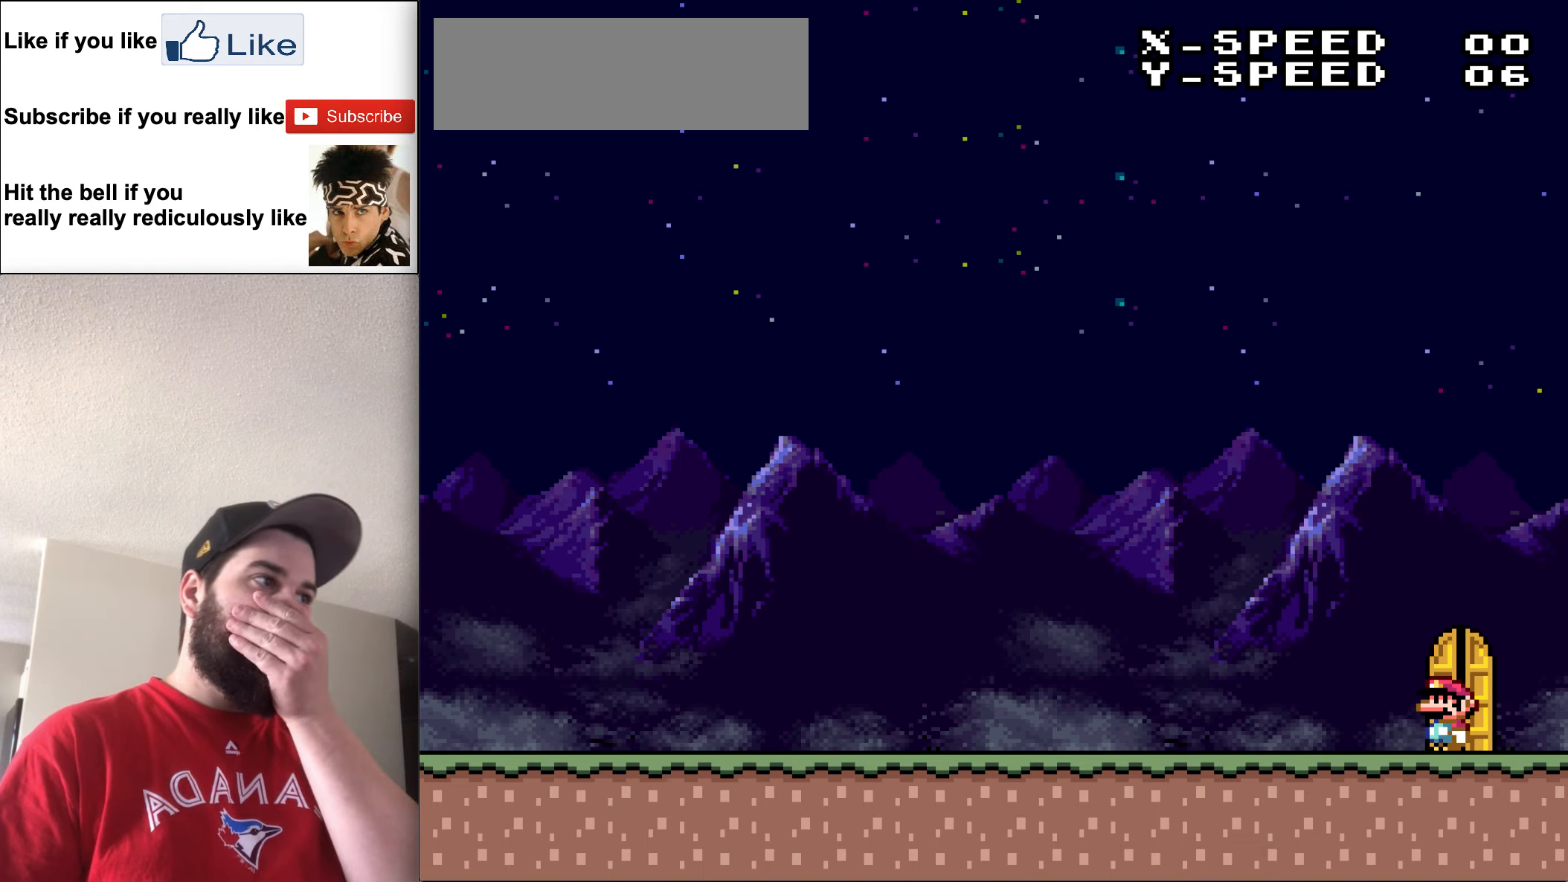
{"buttons": [], "events": [[267, "DPAD_RIGHT", "down"], [367, "DPAD_RIGHT", "up"]]}